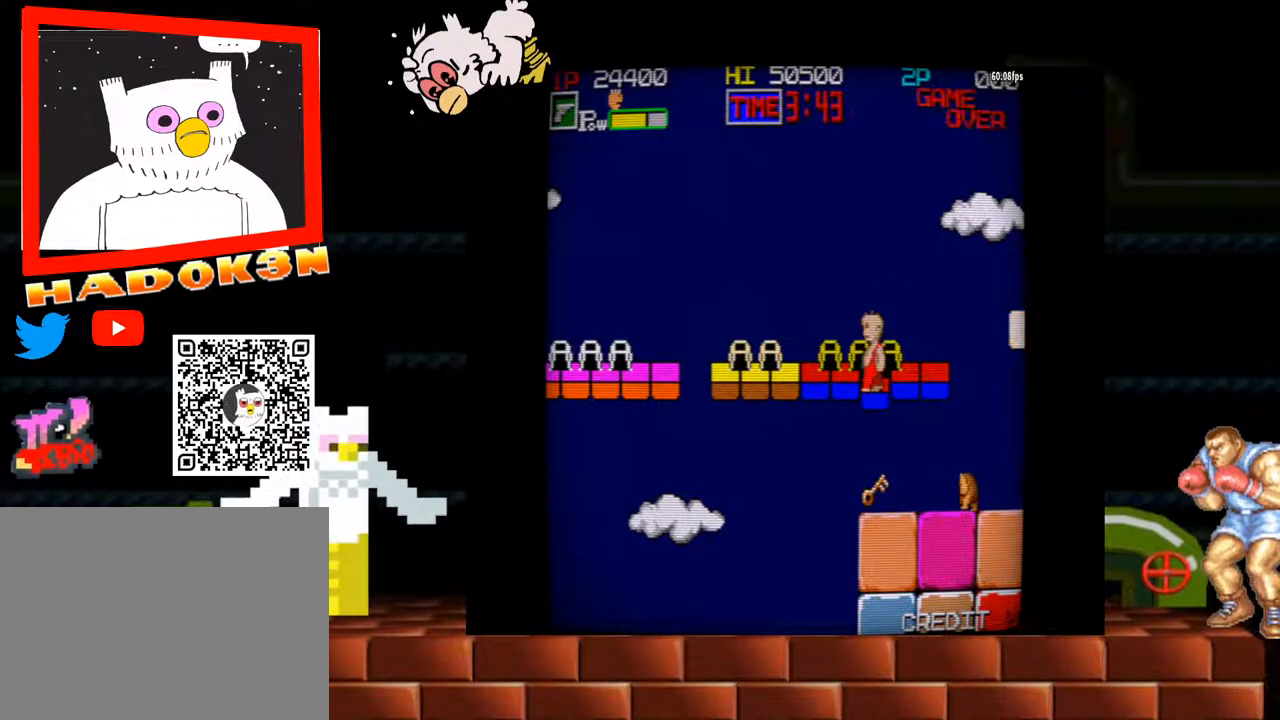
Gameplay with a controller (arcade stick); each line is a JSON object with the inputs held at the frame after it. "events" lists button and stick changes between this image and that frame as [ms after this image, input, new state], when the widget could be followed in between. Not read: L3 R3.
{"buttons": [], "left_stick": "left", "events": [[67, "left_stick", "center"], [433, "left_stick", "left"]]}
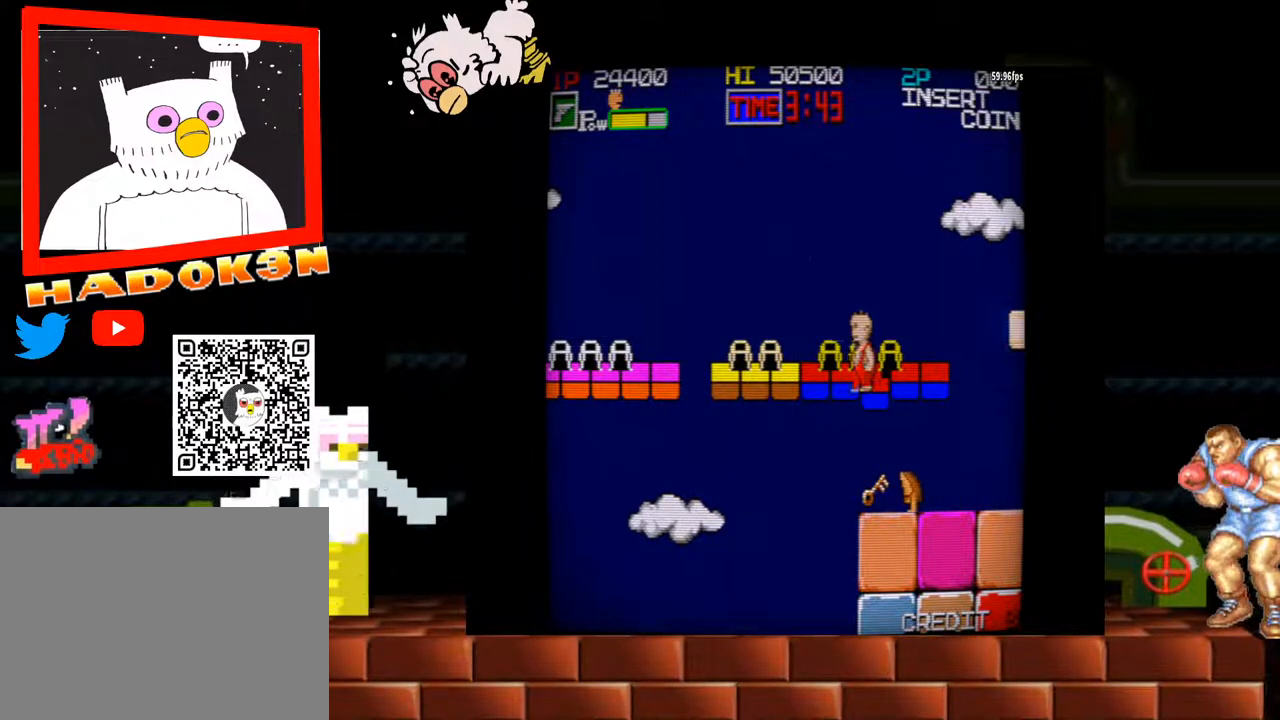
{"buttons": [], "left_stick": "center"}
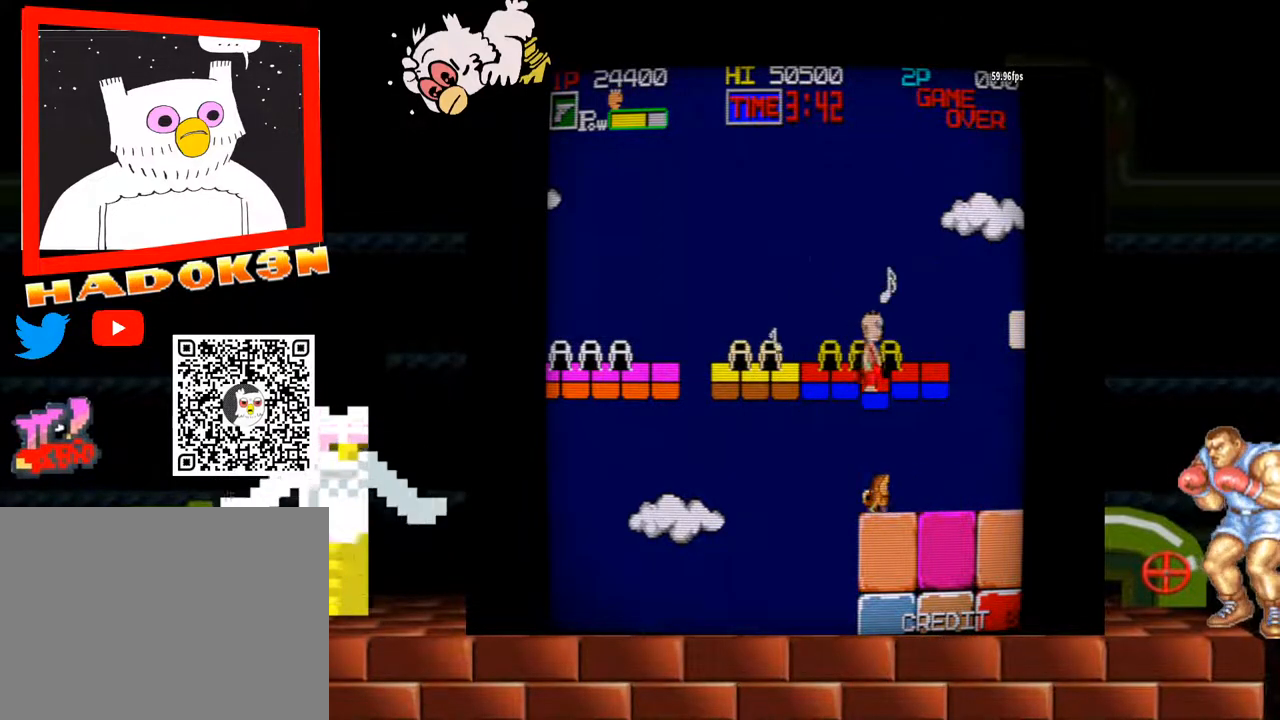
{"buttons": [], "left_stick": "center", "events": [[67, "left_stick", "left"], [200, "left_stick", "center"], [267, "left_stick", "right"], [400, "left_stick", "left"], [500, "left_stick", "center"]]}
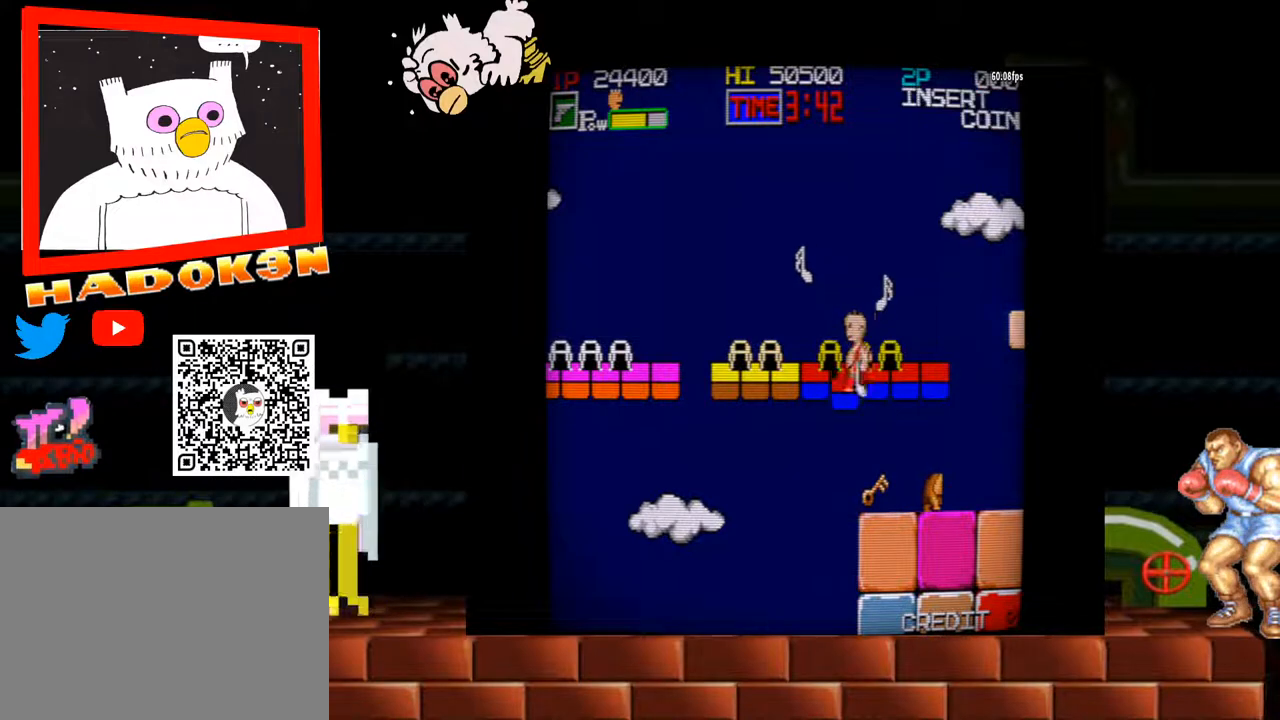
{"buttons": [], "left_stick": "left"}
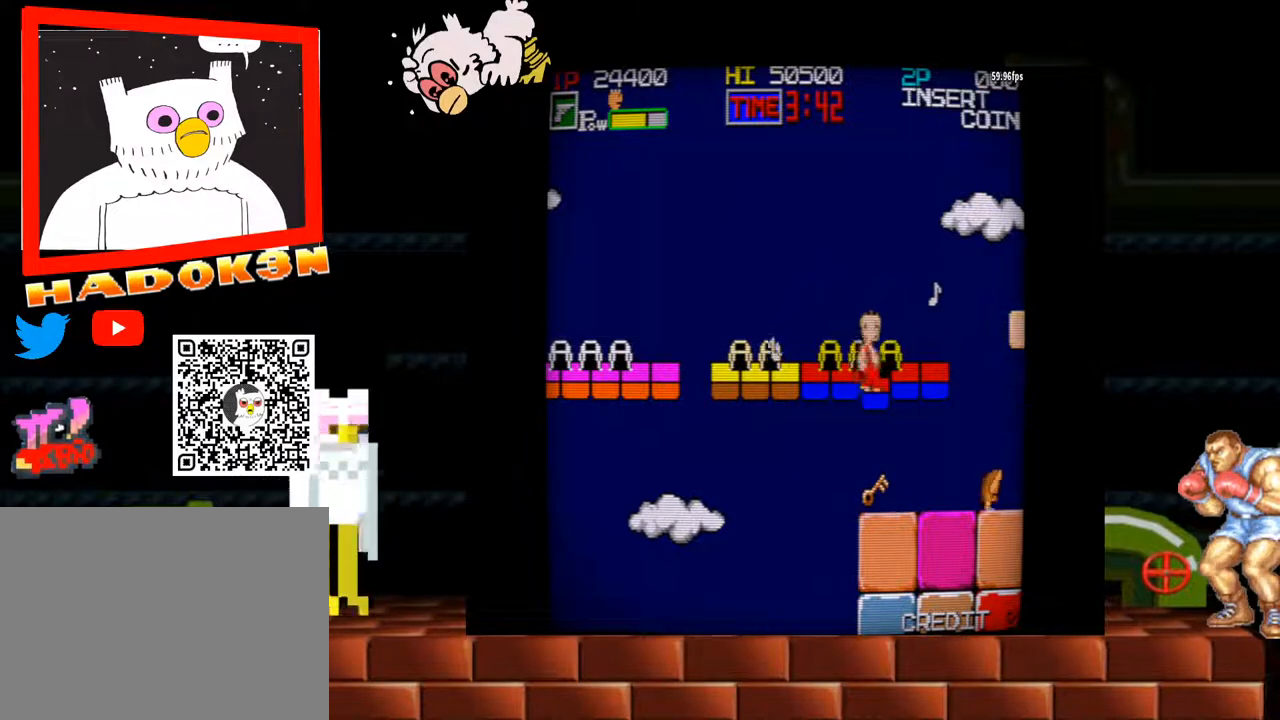
{"buttons": [], "left_stick": "right", "events": [[100, "left_stick", "right"], [200, "left_stick", "left"], [367, "left_stick", "center"], [433, "left_stick", "right"]]}
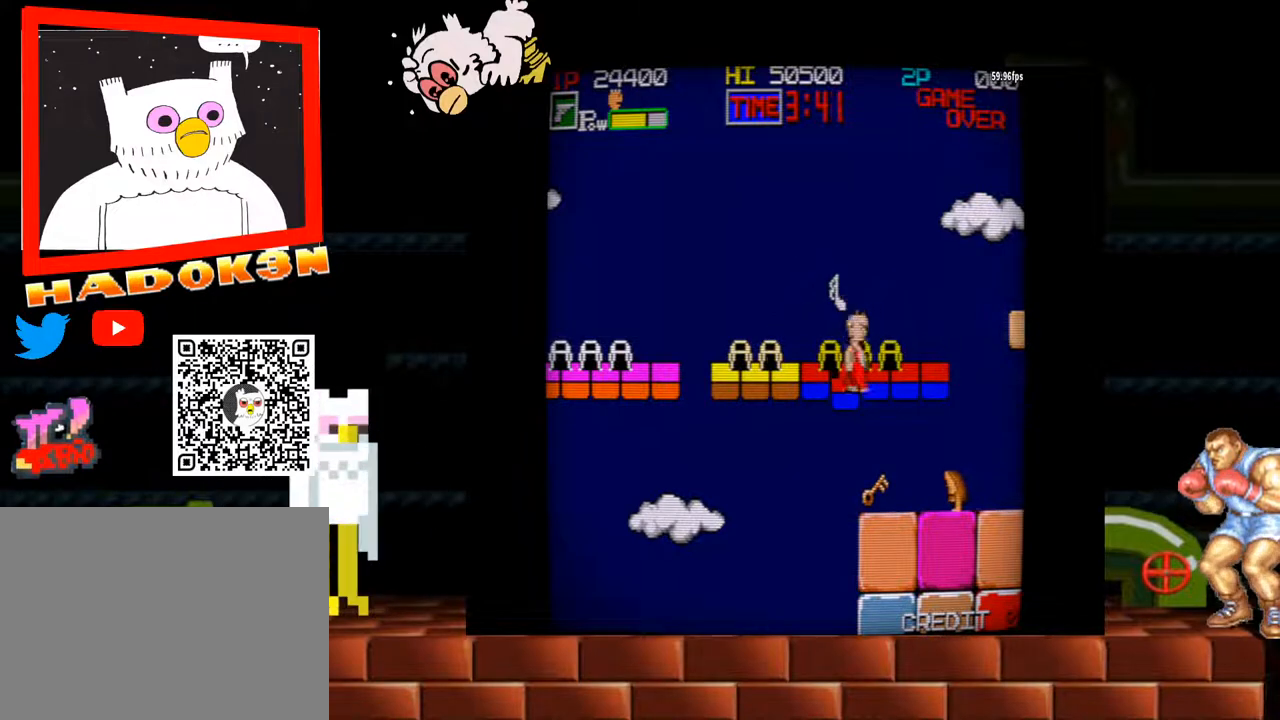
{"buttons": [], "left_stick": "right", "events": [[67, "left_stick", "left"], [233, "left_stick", "right"], [367, "left_stick", "left"], [467, "left_stick", "right"]]}
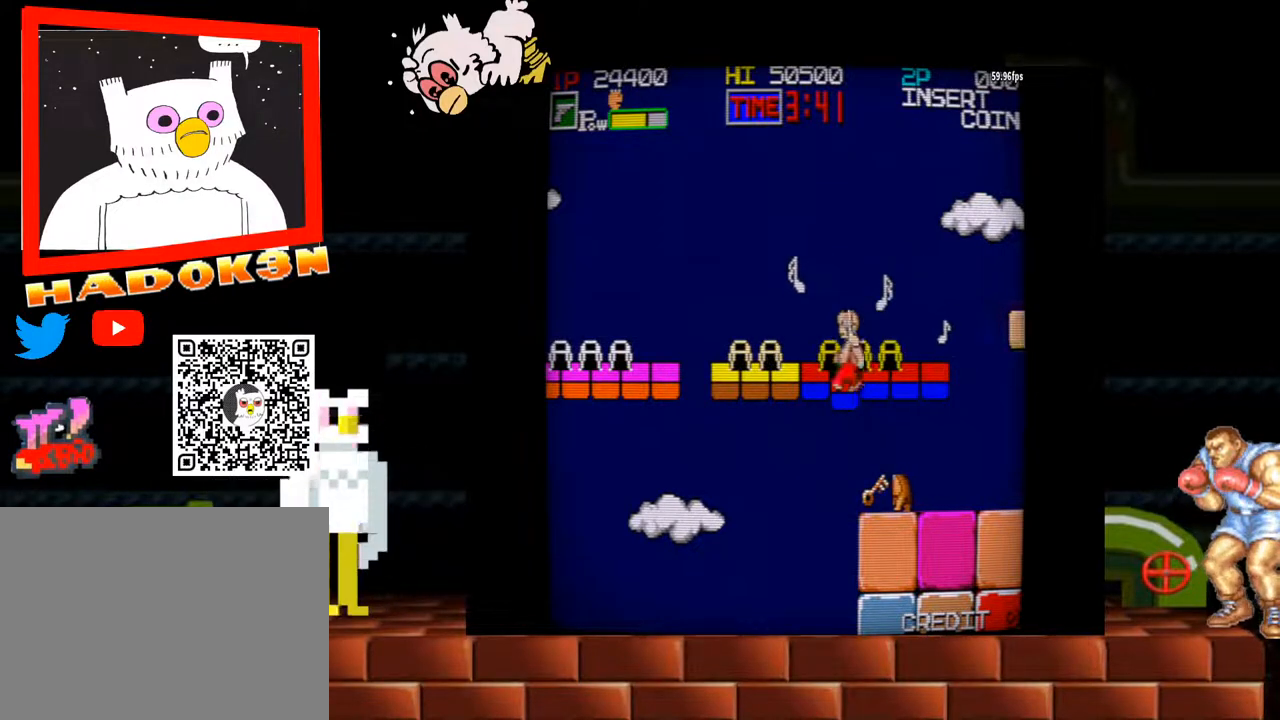
{"buttons": [], "left_stick": "right", "events": [[100, "left_stick", "left"], [233, "left_stick", "right"], [367, "left_stick", "left"], [500, "left_stick", "right"]]}
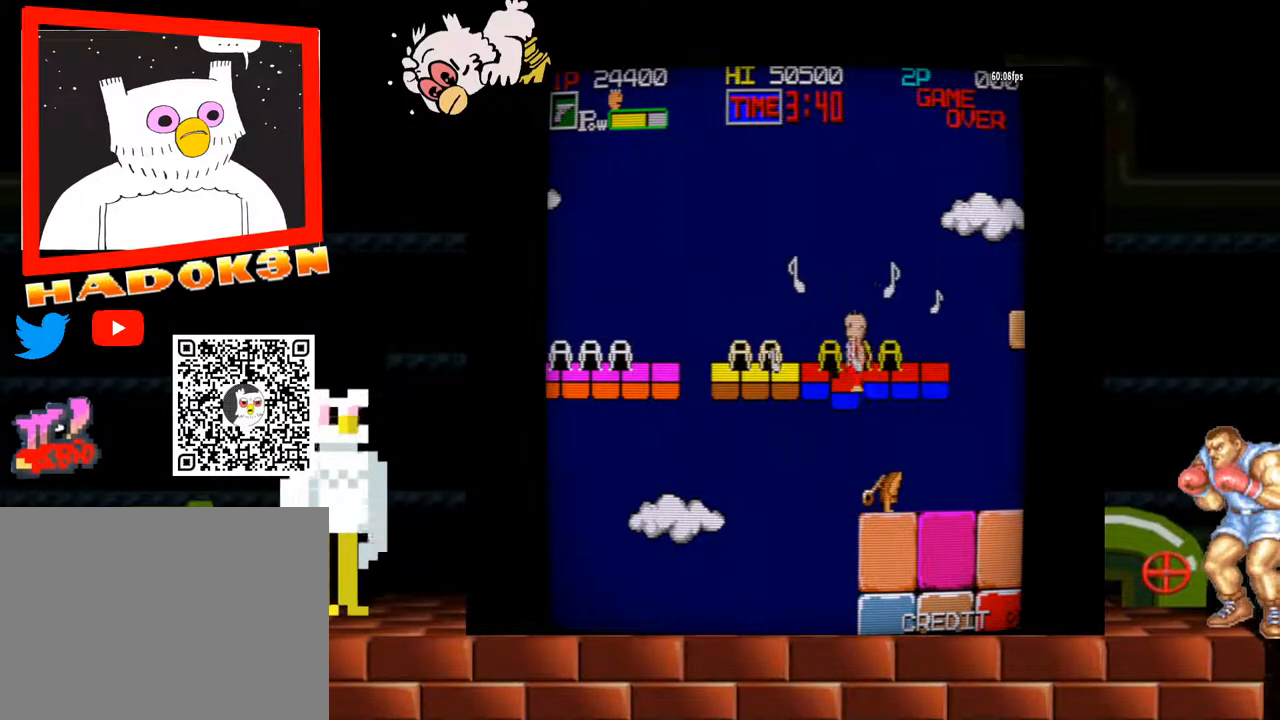
{"buttons": [], "left_stick": "center"}
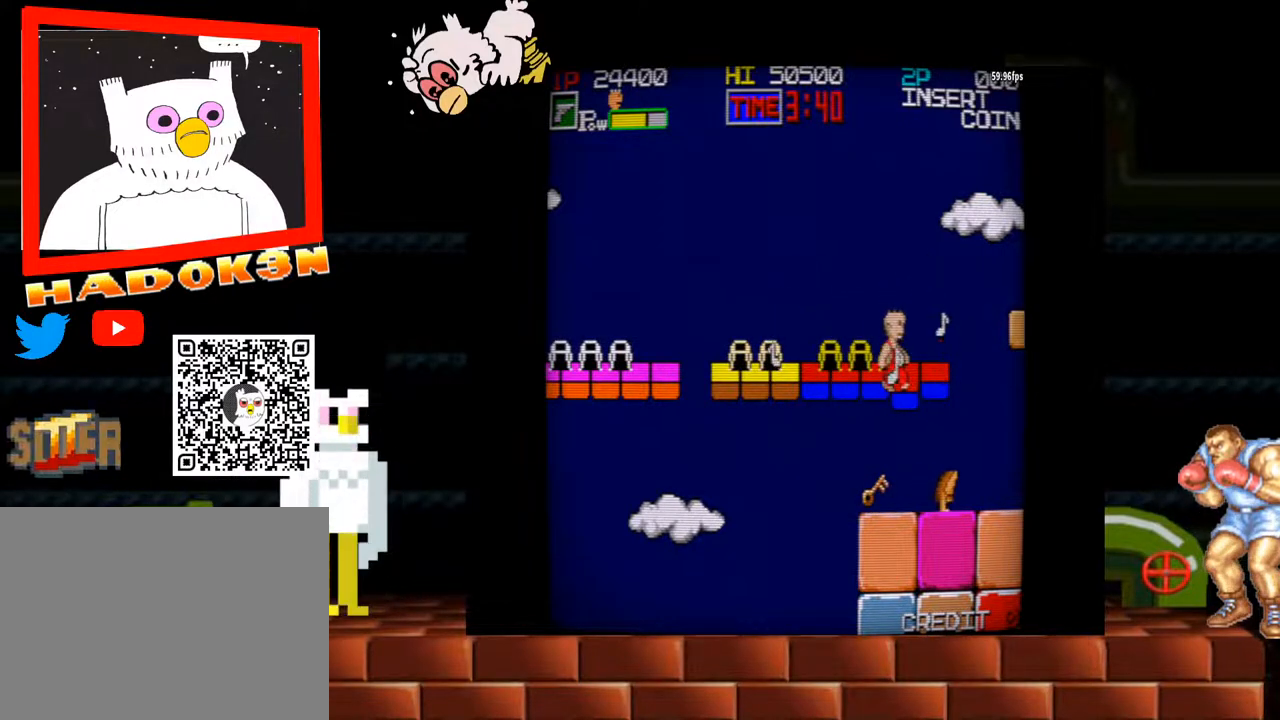
{"buttons": [], "left_stick": "left", "events": [[433, "left_stick", "left"]]}
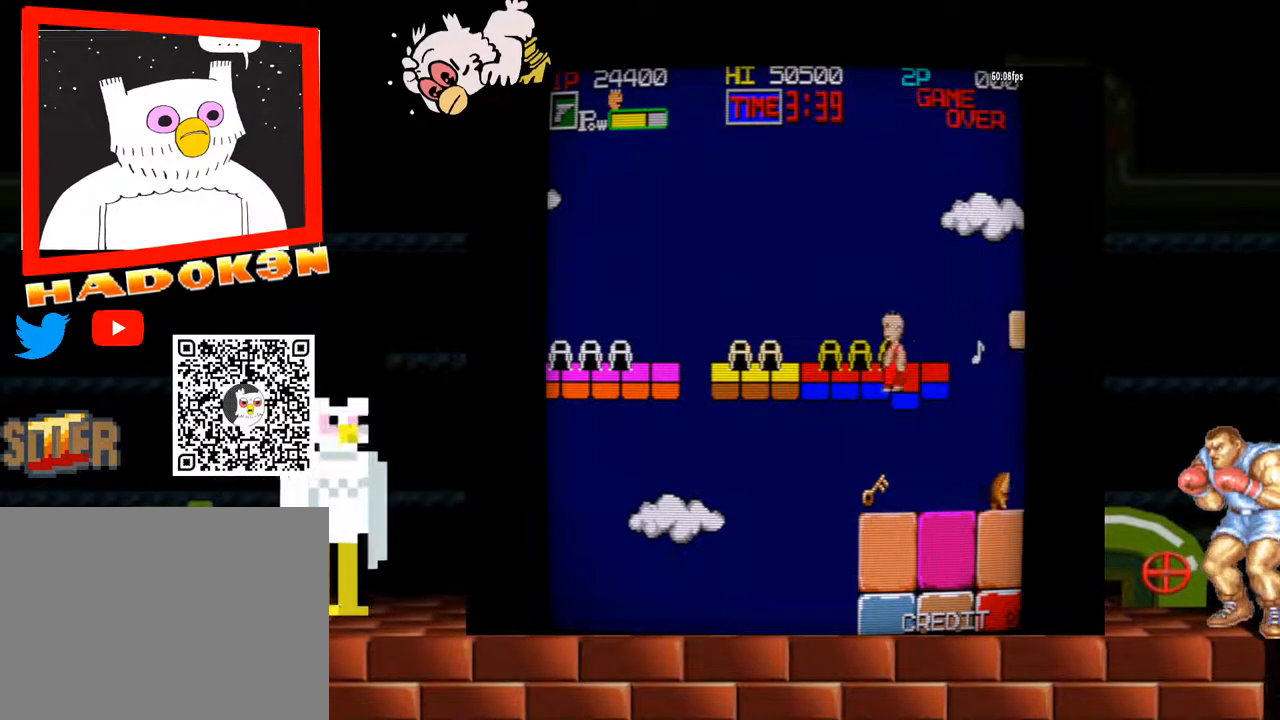
{"buttons": [], "left_stick": "left", "events": []}
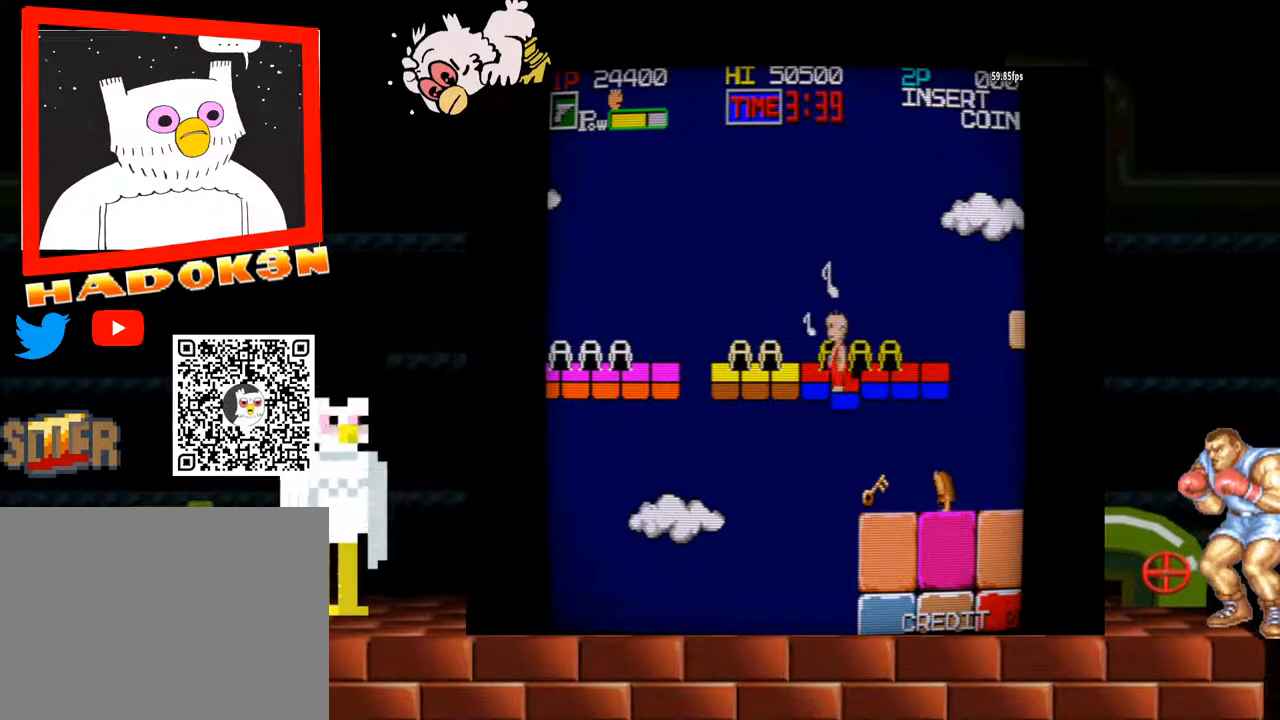
{"buttons": [], "left_stick": "left", "events": []}
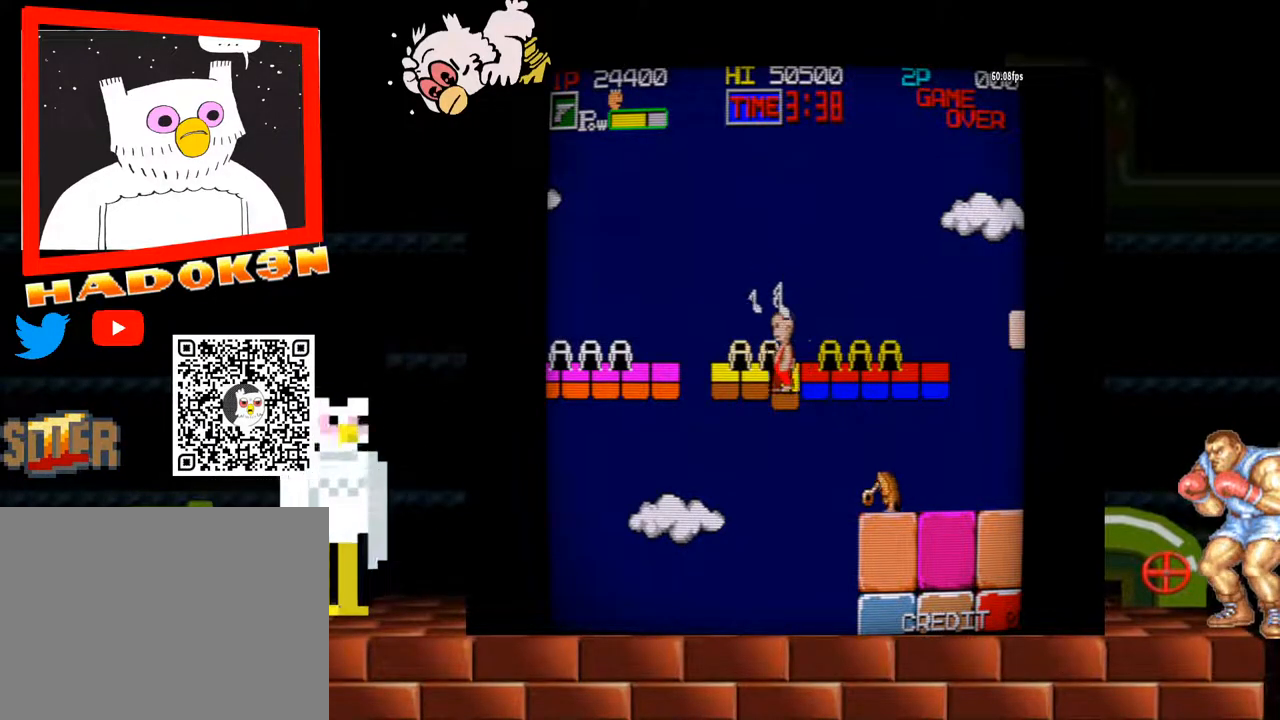
{"buttons": [], "left_stick": "center", "events": [[300, "left_stick", "center"]]}
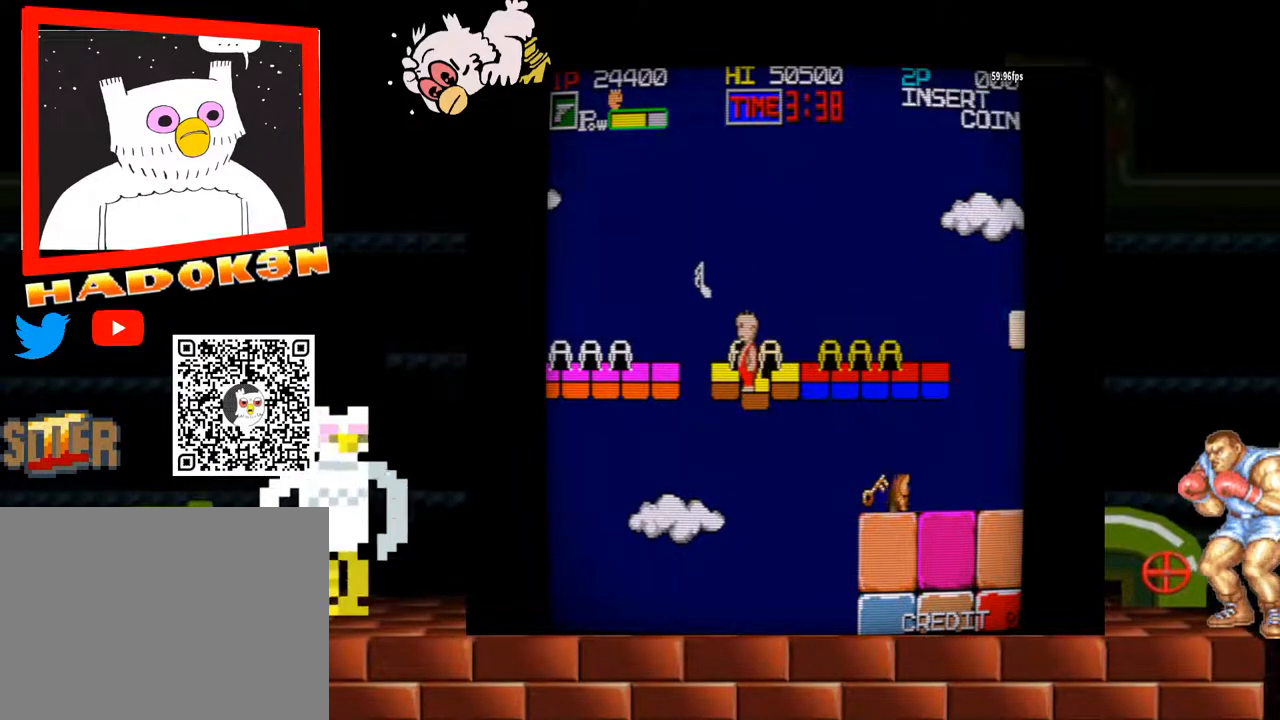
{"buttons": [], "left_stick": "center", "events": [[100, "left_stick", "right"], [267, "left_stick", "center"]]}
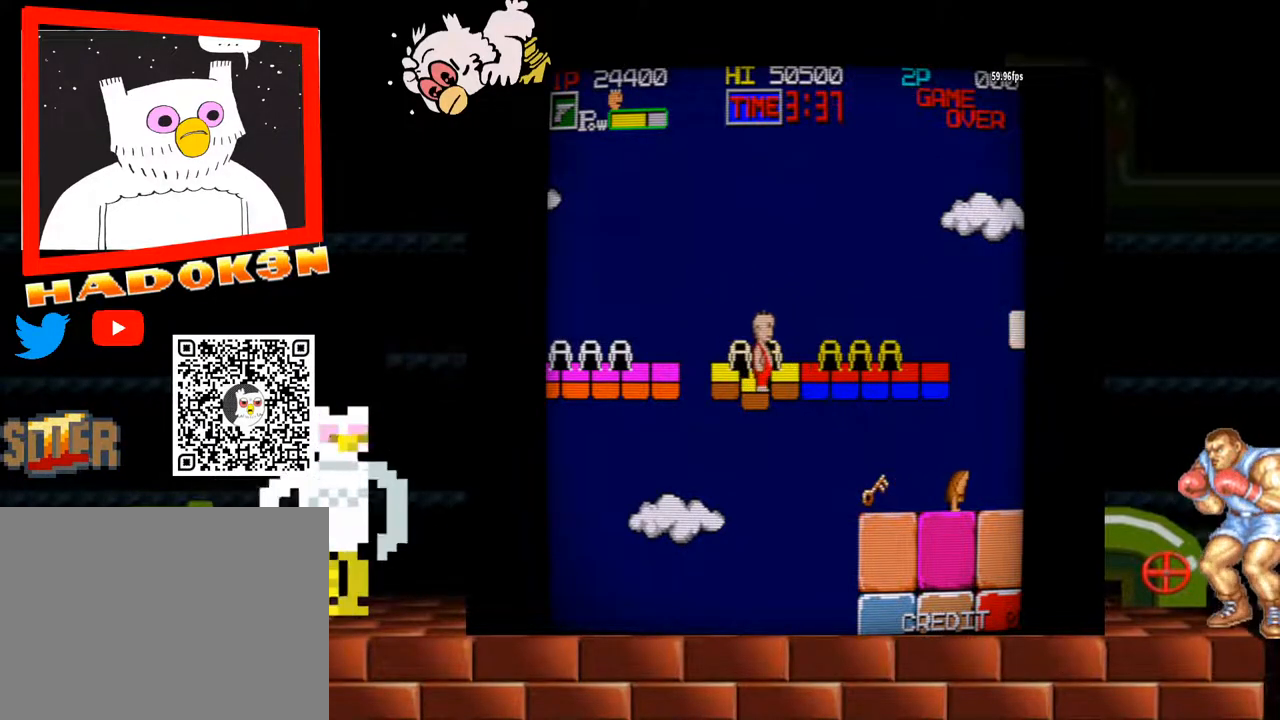
{"buttons": [], "left_stick": "center", "events": [[100, "B", "down"], [267, "B", "up"], [333, "left_stick", "right"], [500, "left_stick", "center"]]}
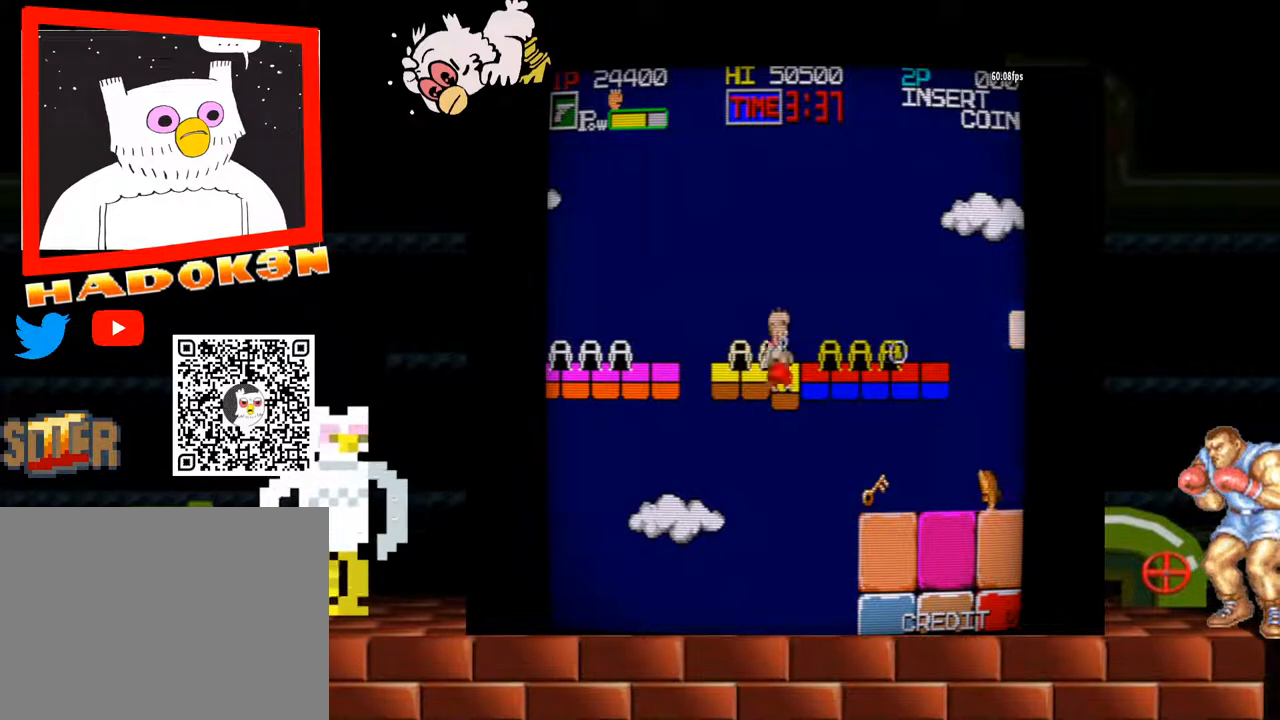
{"buttons": [], "left_stick": "center", "events": []}
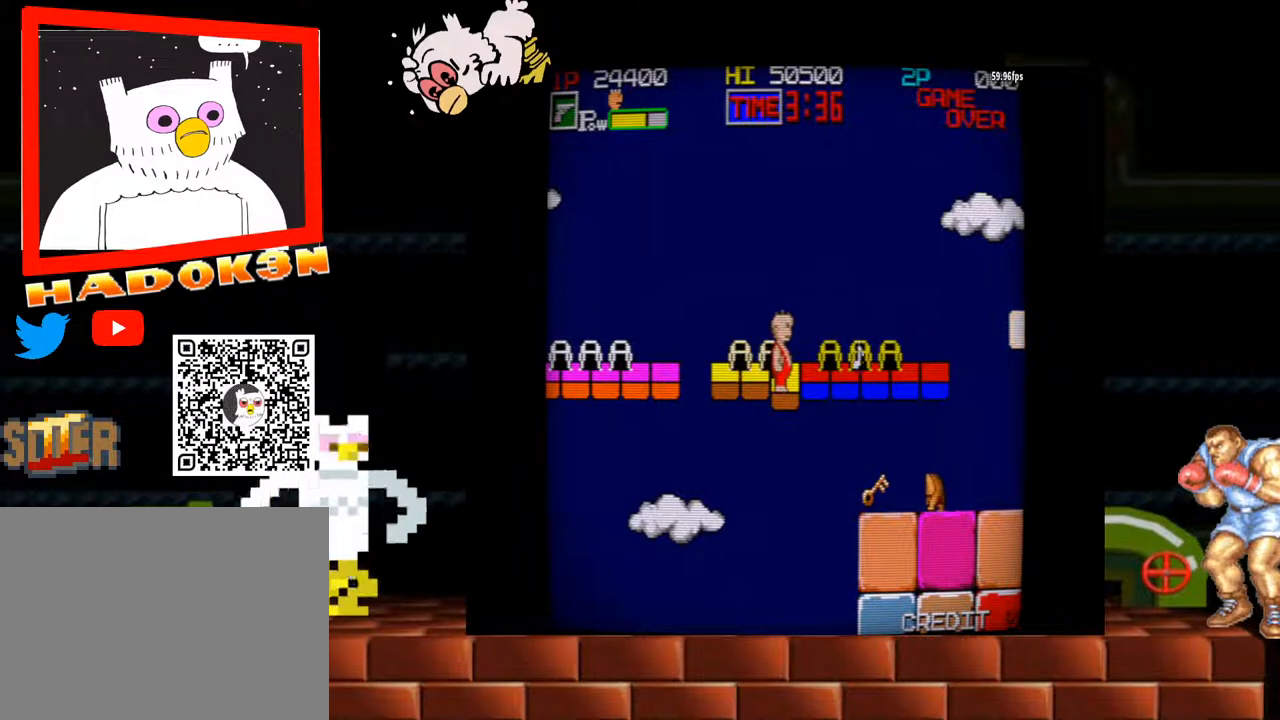
{"buttons": [], "left_stick": "center", "events": []}
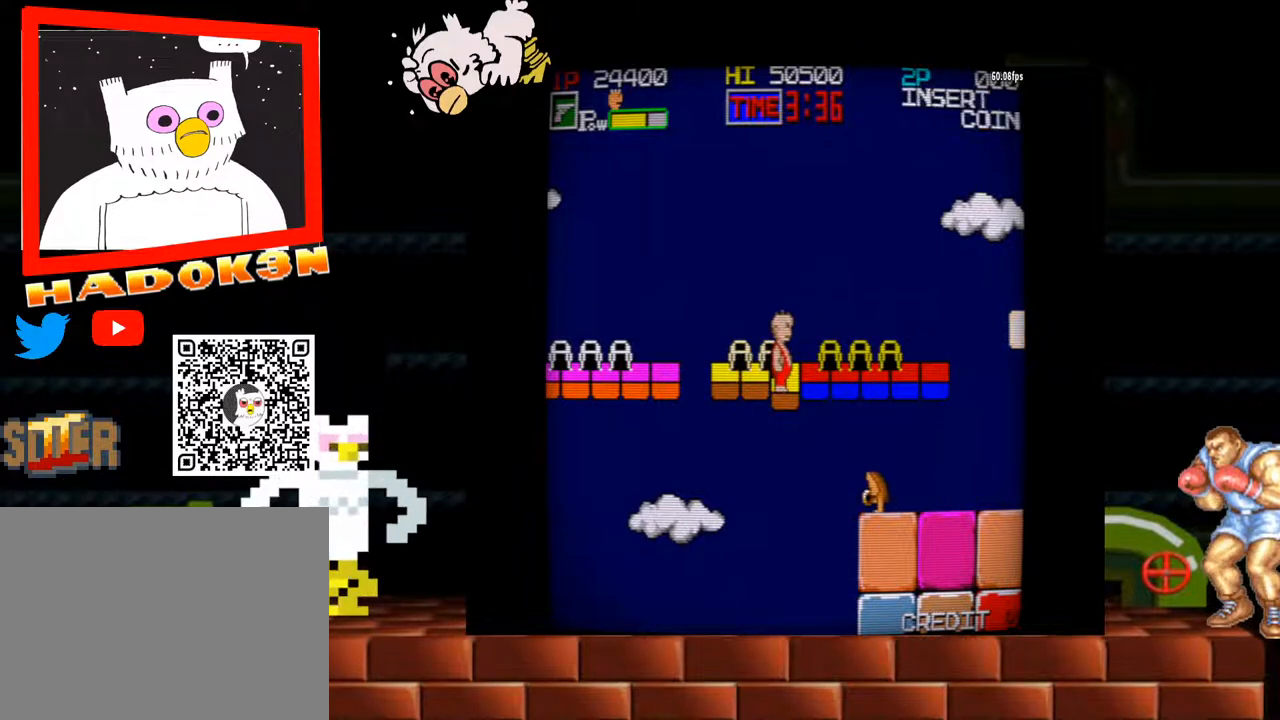
{"buttons": [], "left_stick": "center", "events": [[133, "Y", "down"], [233, "Y", "up"], [333, "left_stick", "left"], [433, "left_stick", "center"]]}
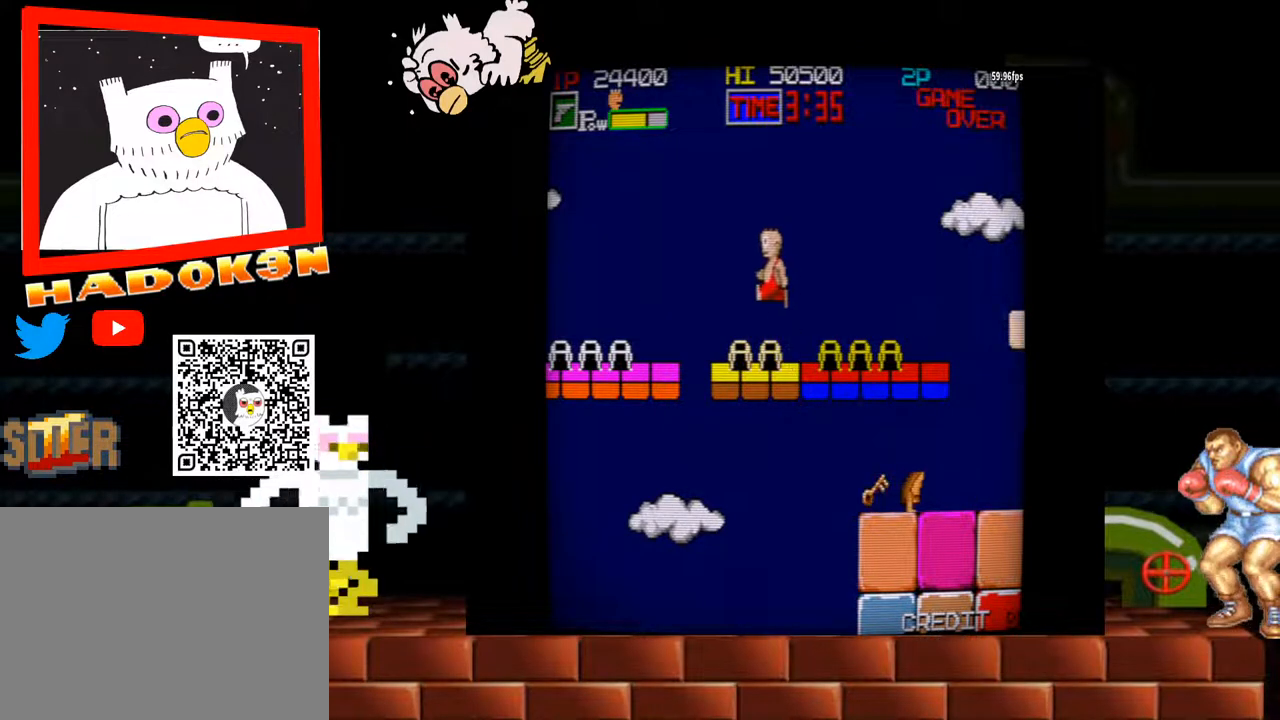
{"buttons": [], "left_stick": "center", "events": [[167, "left_stick", "right"], [233, "left_stick", "center"]]}
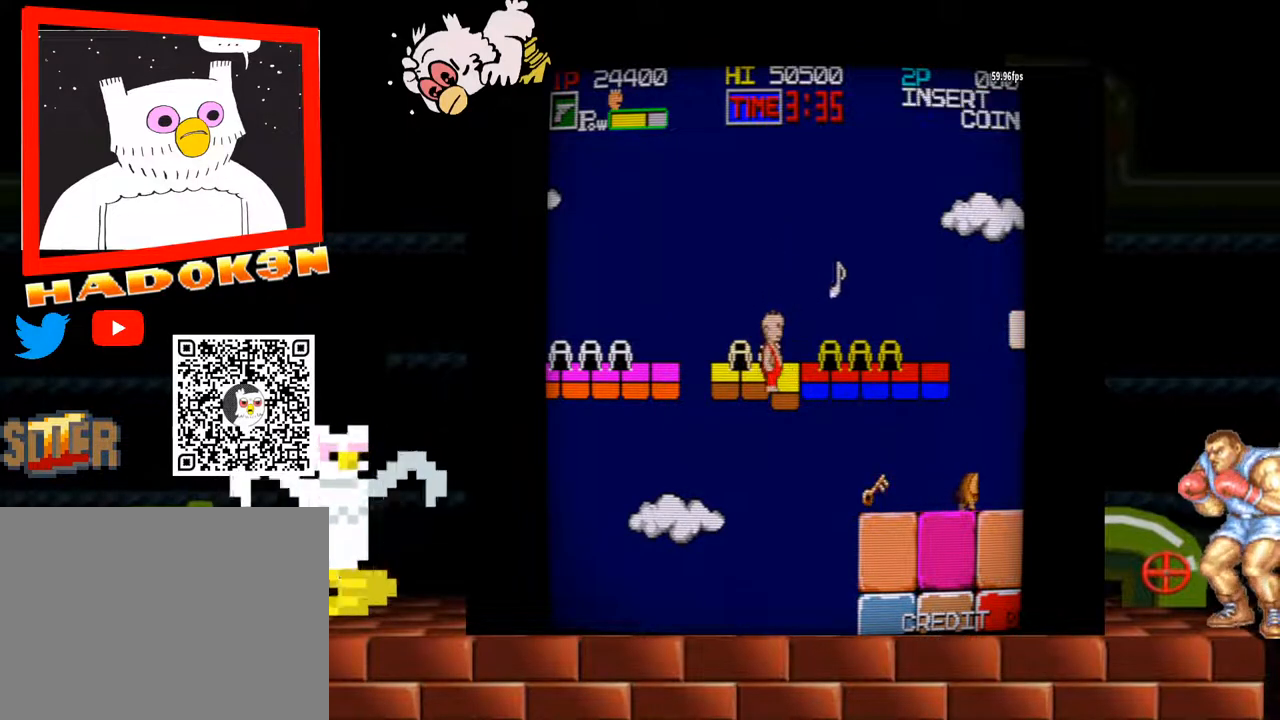
{"buttons": [], "left_stick": "right"}
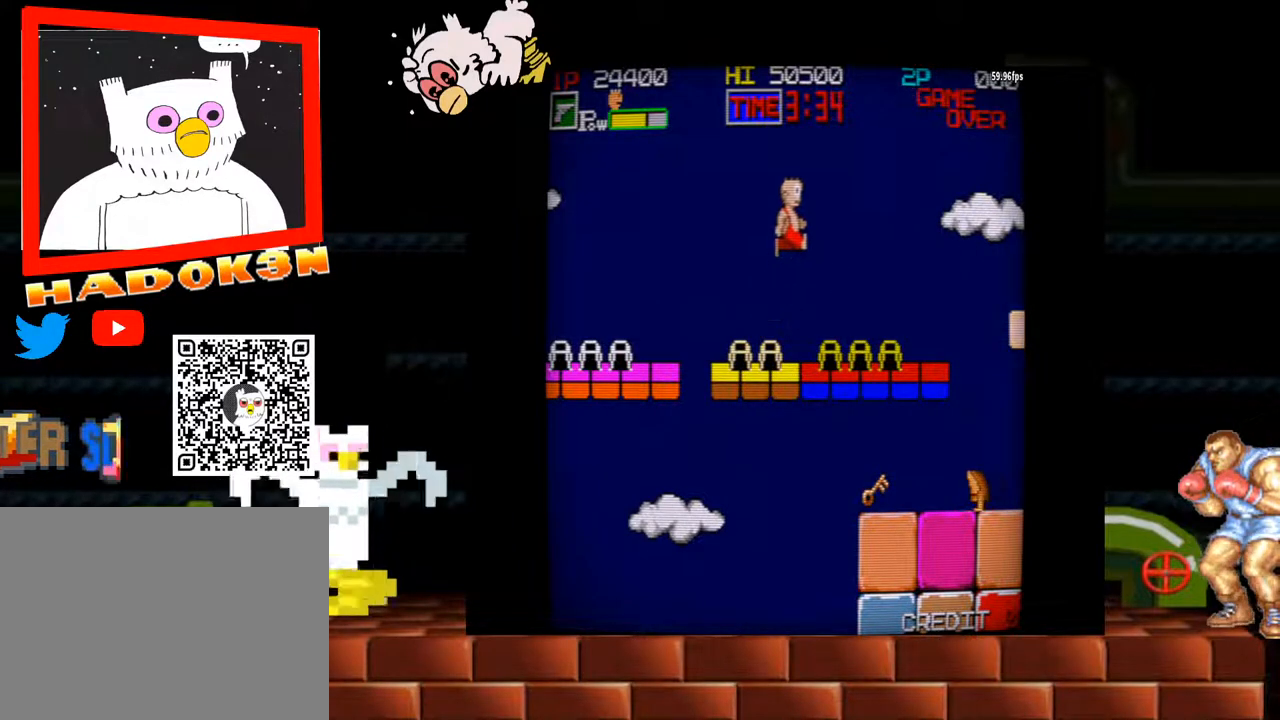
{"buttons": [], "left_stick": "right", "events": [[200, "left_stick", "center"], [500, "left_stick", "right"]]}
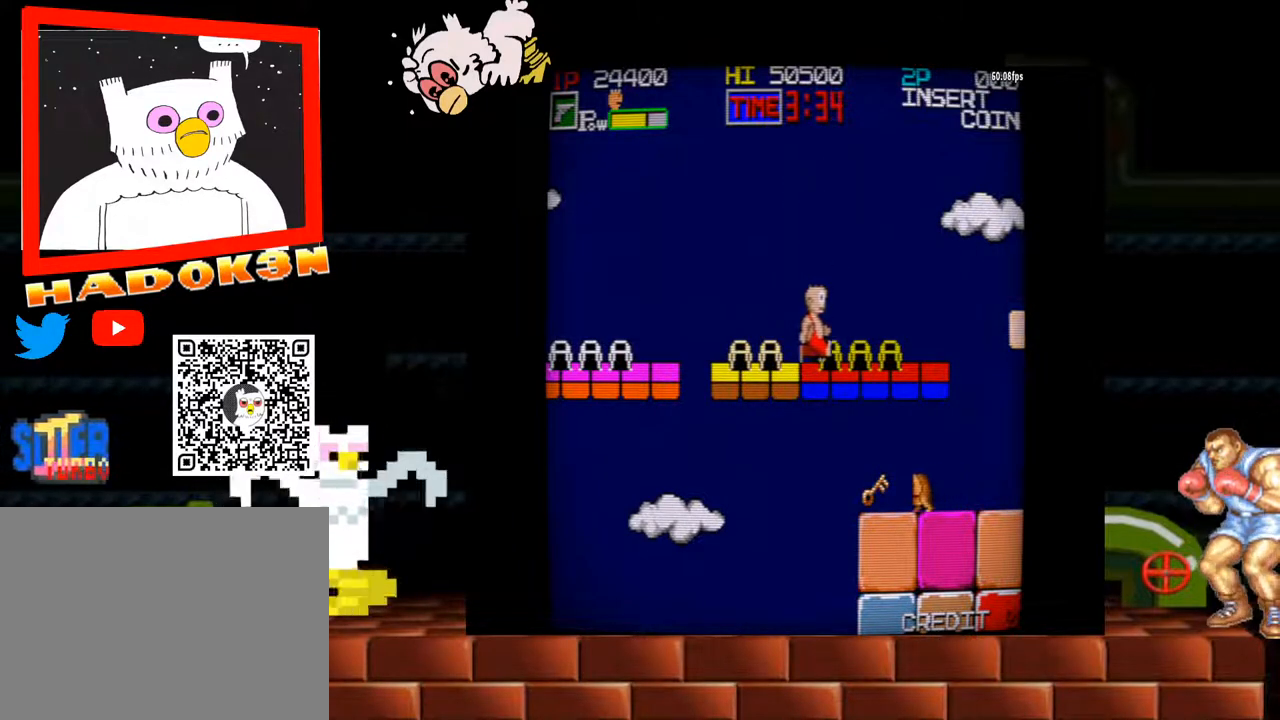
{"buttons": [], "left_stick": "center", "events": [[233, "left_stick", "center"]]}
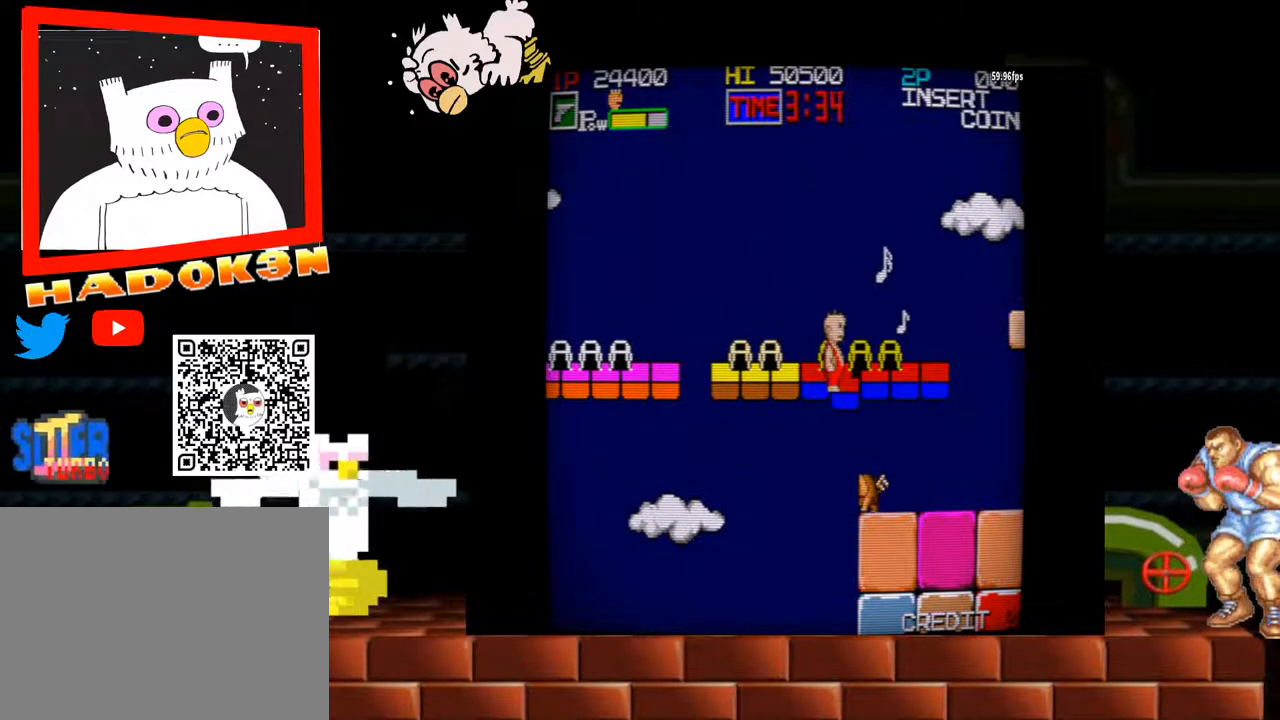
{"buttons": [], "left_stick": "left", "events": [[400, "left_stick", "left"]]}
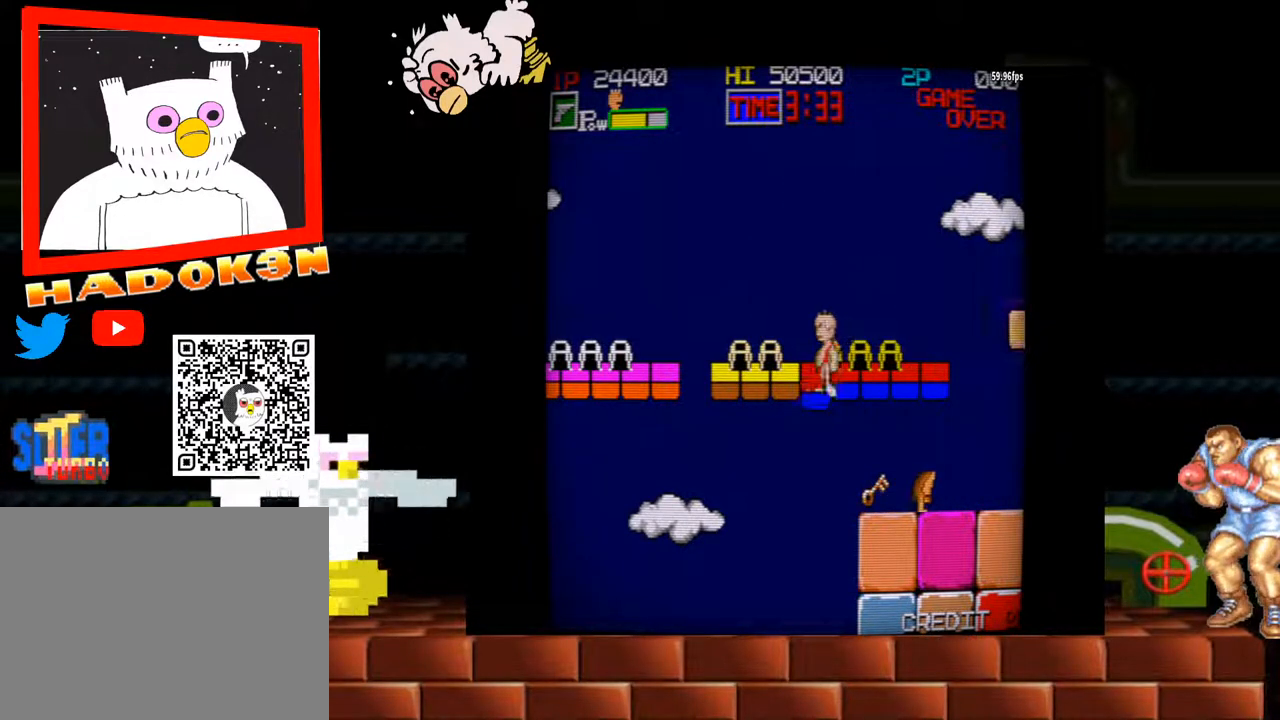
{"buttons": [], "left_stick": "center", "events": [[33, "left_stick", "center"]]}
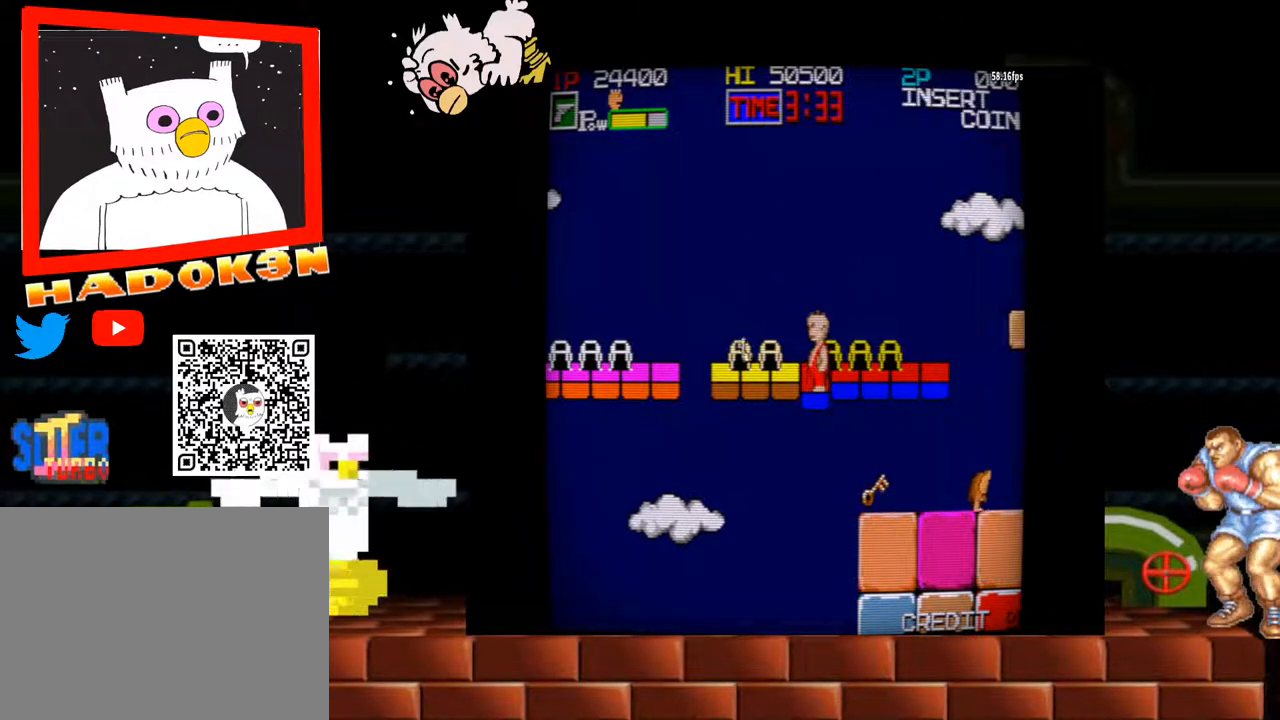
{"buttons": [], "left_stick": "left", "events": [[167, "left_stick", "left"]]}
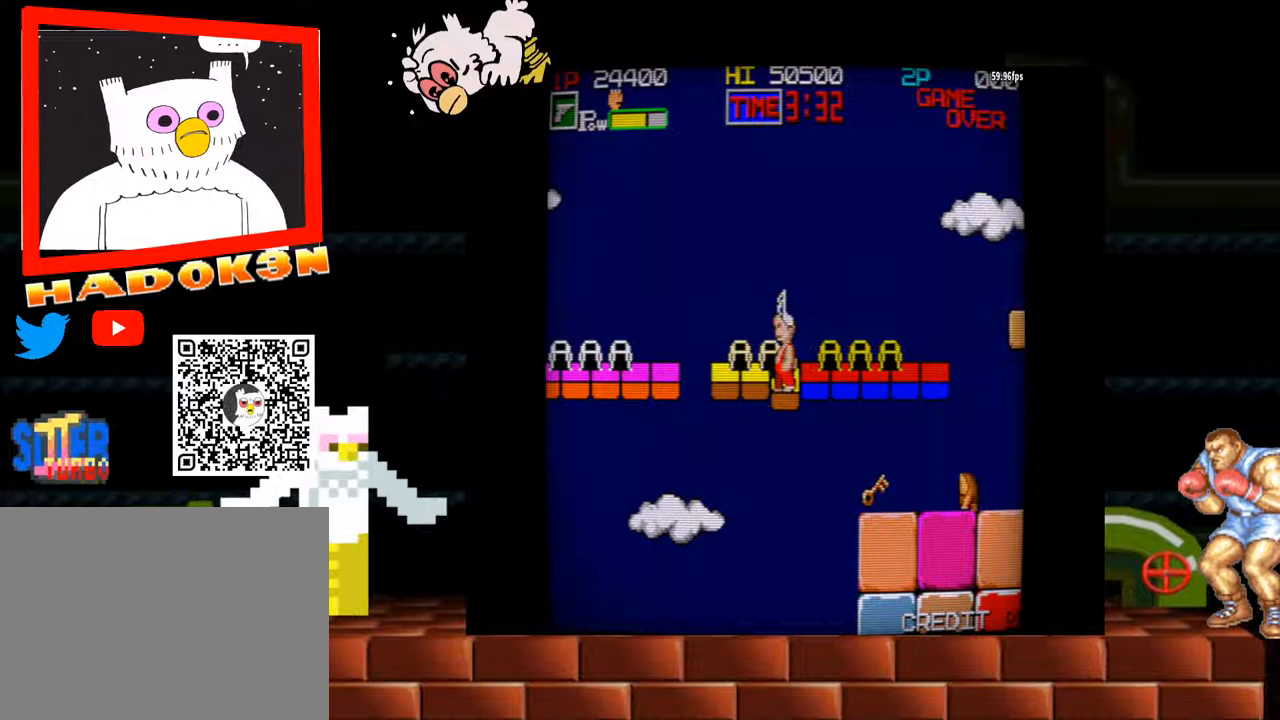
{"buttons": [], "left_stick": "center", "events": [[200, "left_stick", "center"]]}
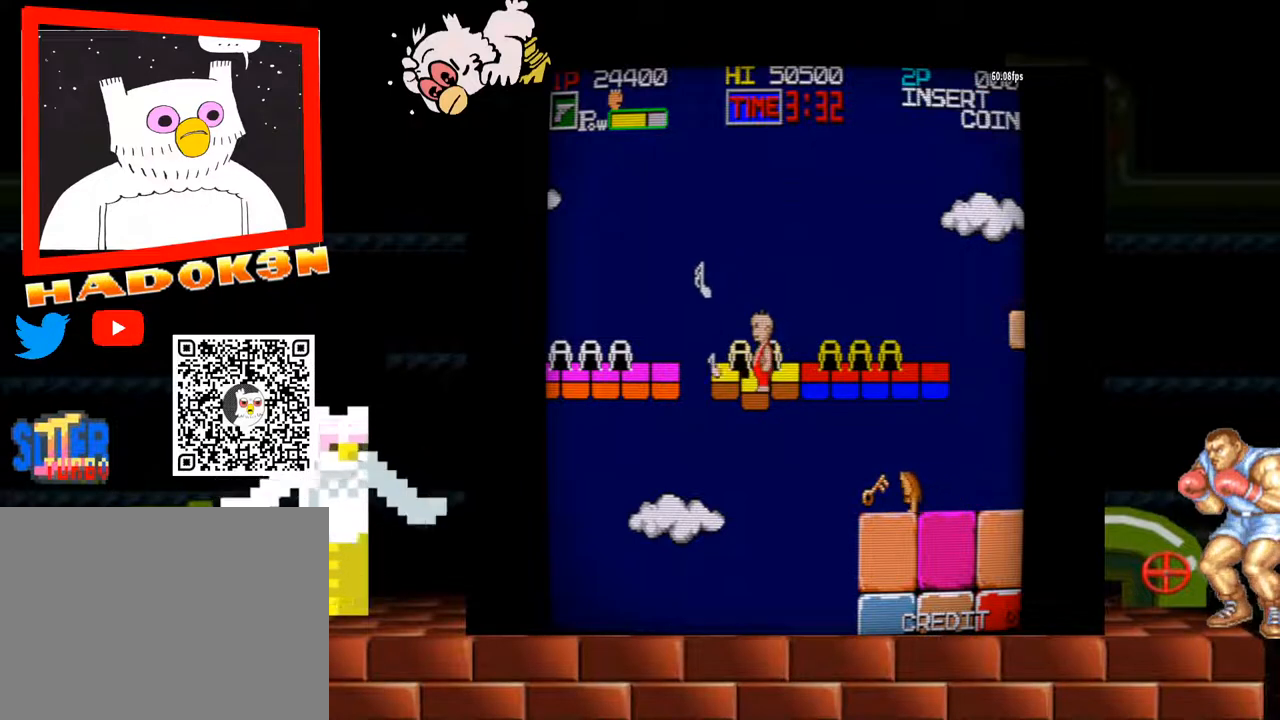
{"buttons": ["Y"], "left_stick": "center", "events": [[500, "Y", "down"]]}
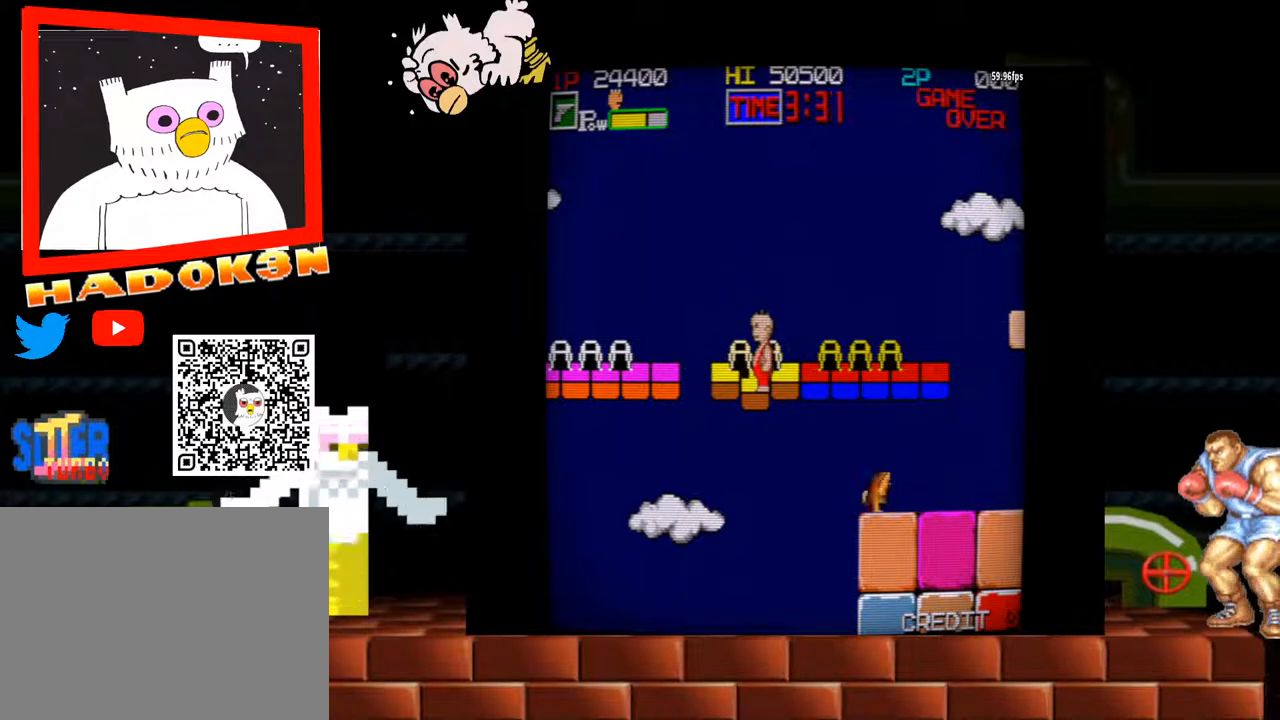
{"buttons": ["Y"], "left_stick": "center", "events": []}
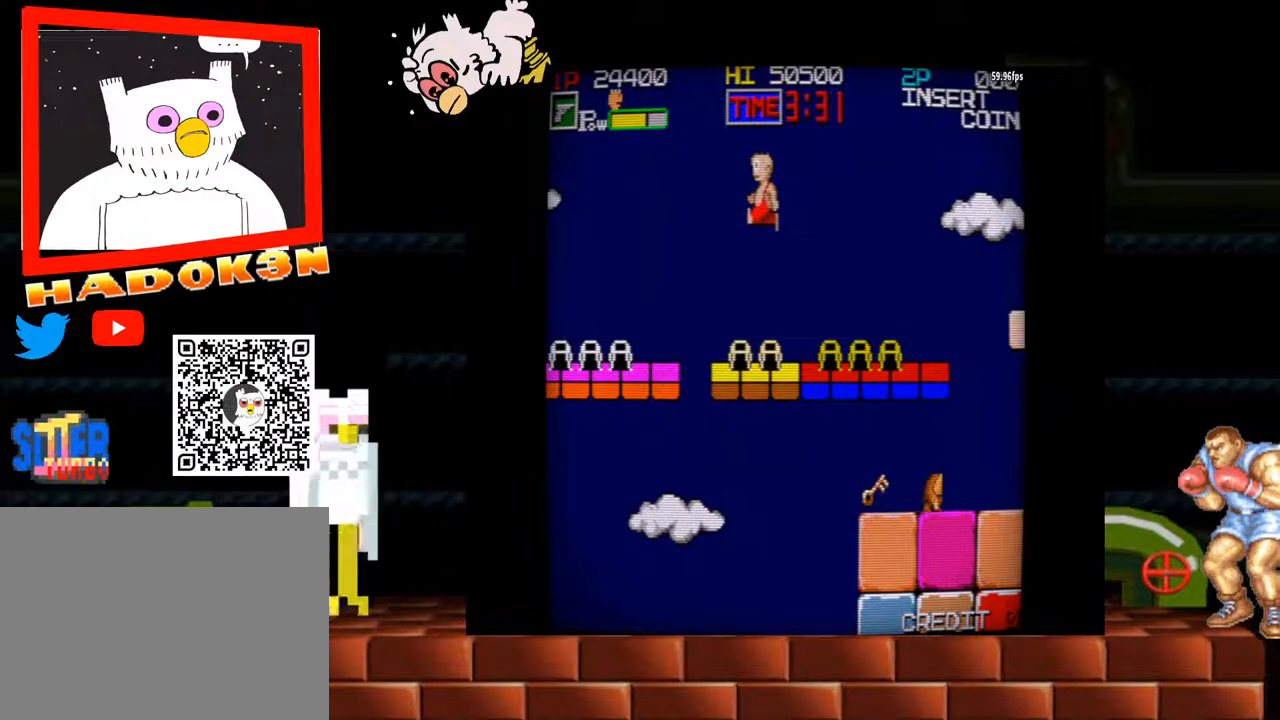
{"buttons": [], "left_stick": "center", "events": [[200, "Y", "up"]]}
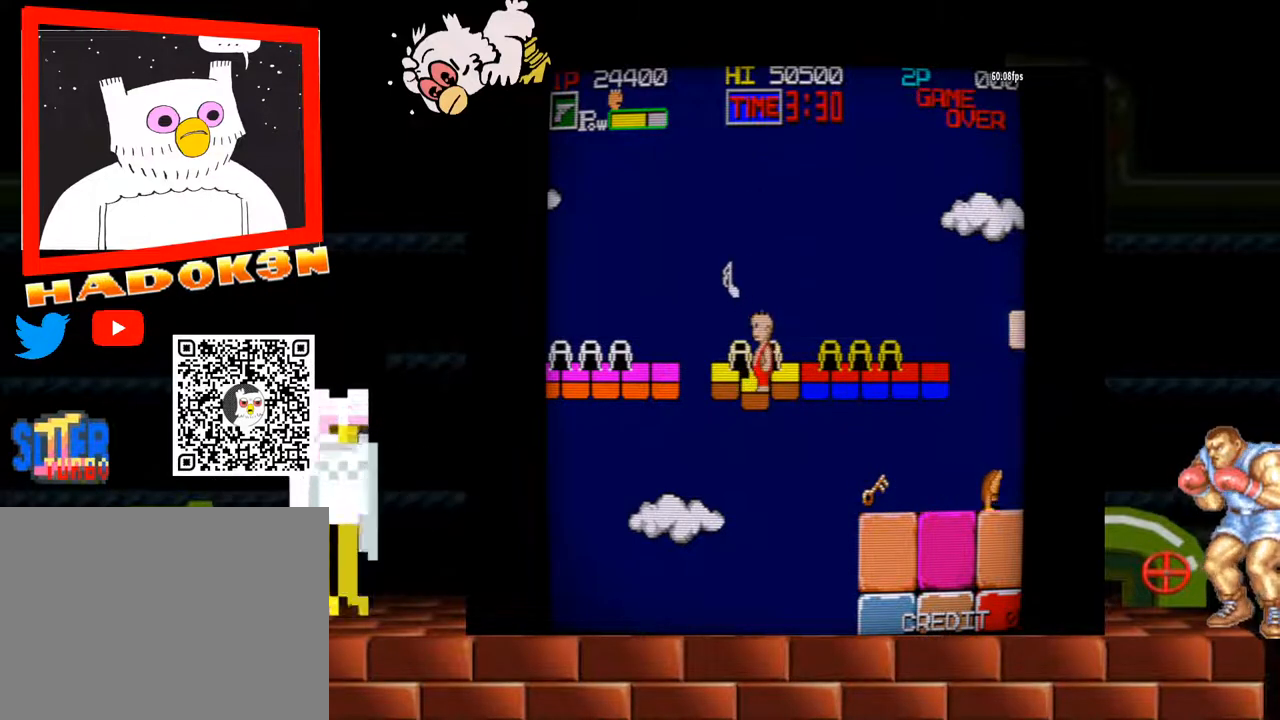
{"buttons": [], "left_stick": "center", "events": []}